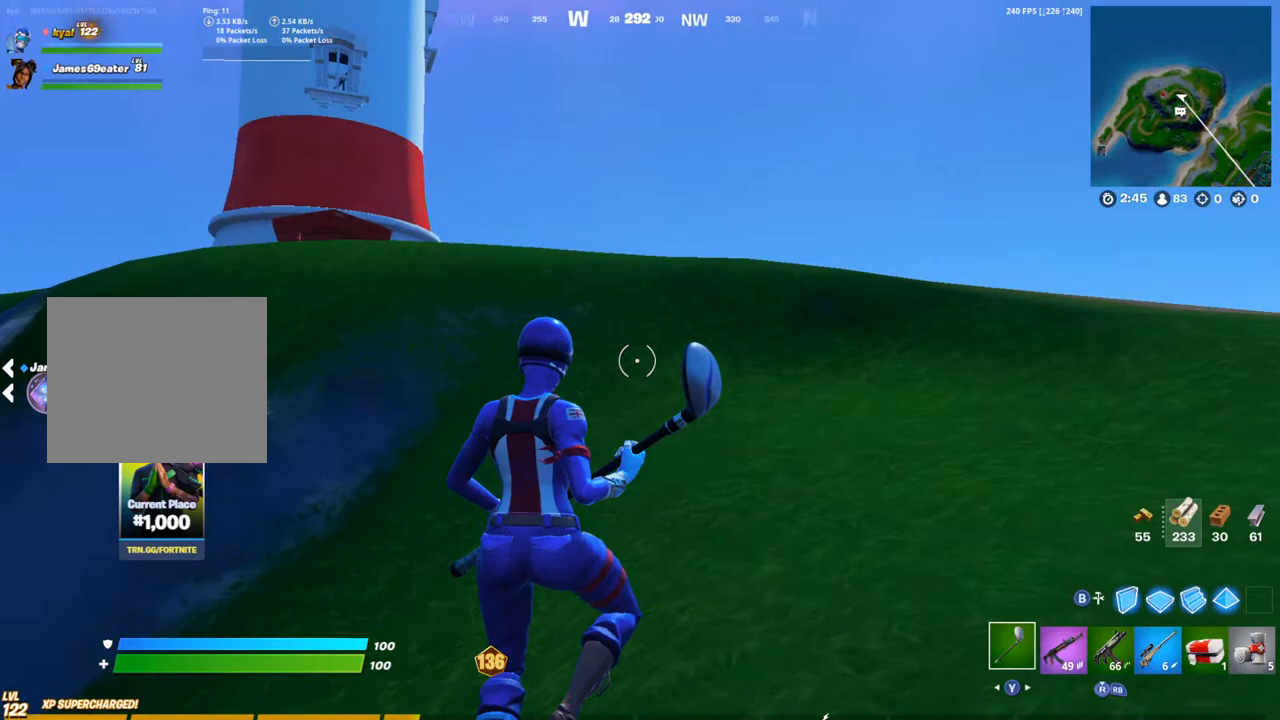
Gameplay with a controller (PlayStation layout); each line is a JSON object with the inputs held at the frame after it. "events" lists button and stick changes between this image and that frame as [ms after this image, input, new state], when the widget could be followed in between.
{"buttons": ["DPAD_RIGHT"], "left_stick": "up-right", "right_stick": "center", "events": [[100, "DPAD_RIGHT", "up"], [167, "DPAD_RIGHT", "down"], [267, "DPAD_RIGHT", "up"], [333, "DPAD_RIGHT", "down"], [400, "DPAD_RIGHT", "up"], [483, "DPAD_RIGHT", "down"]]}
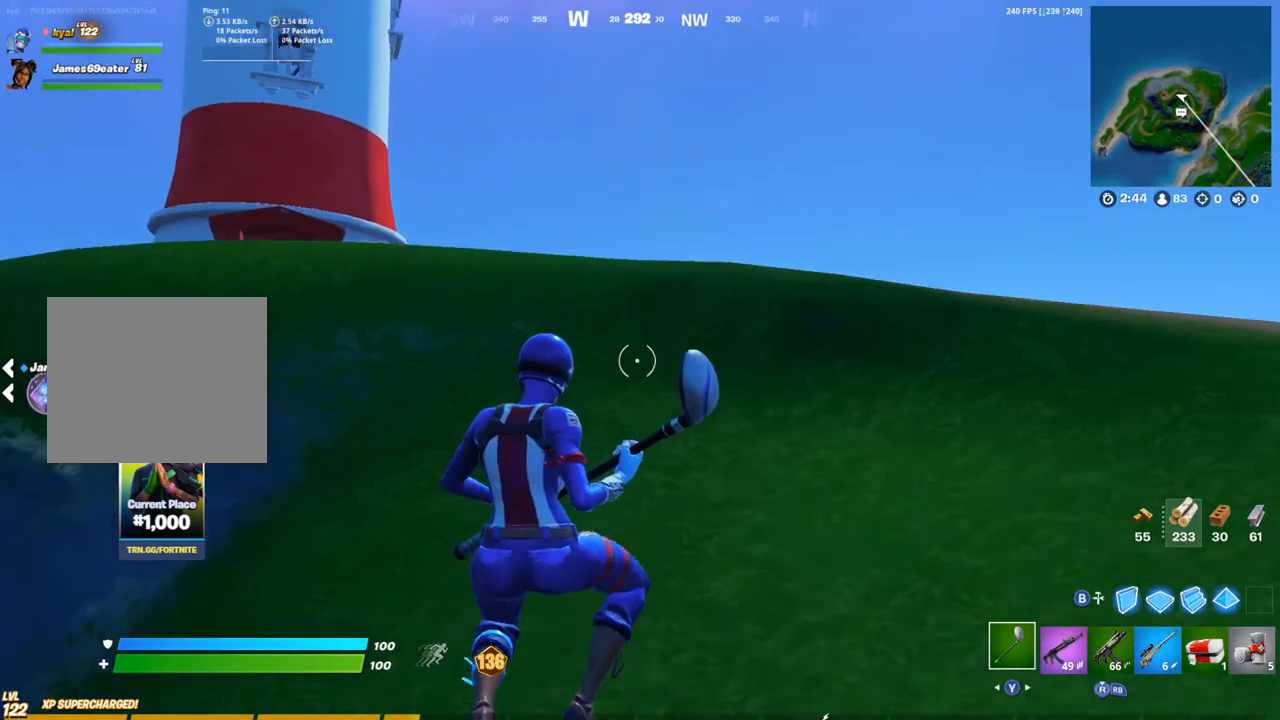
{"buttons": [], "left_stick": "up-right", "right_stick": "center", "events": [[83, "DPAD_RIGHT", "up"], [167, "right_stick", "down-left"], [267, "right_stick", "center"]]}
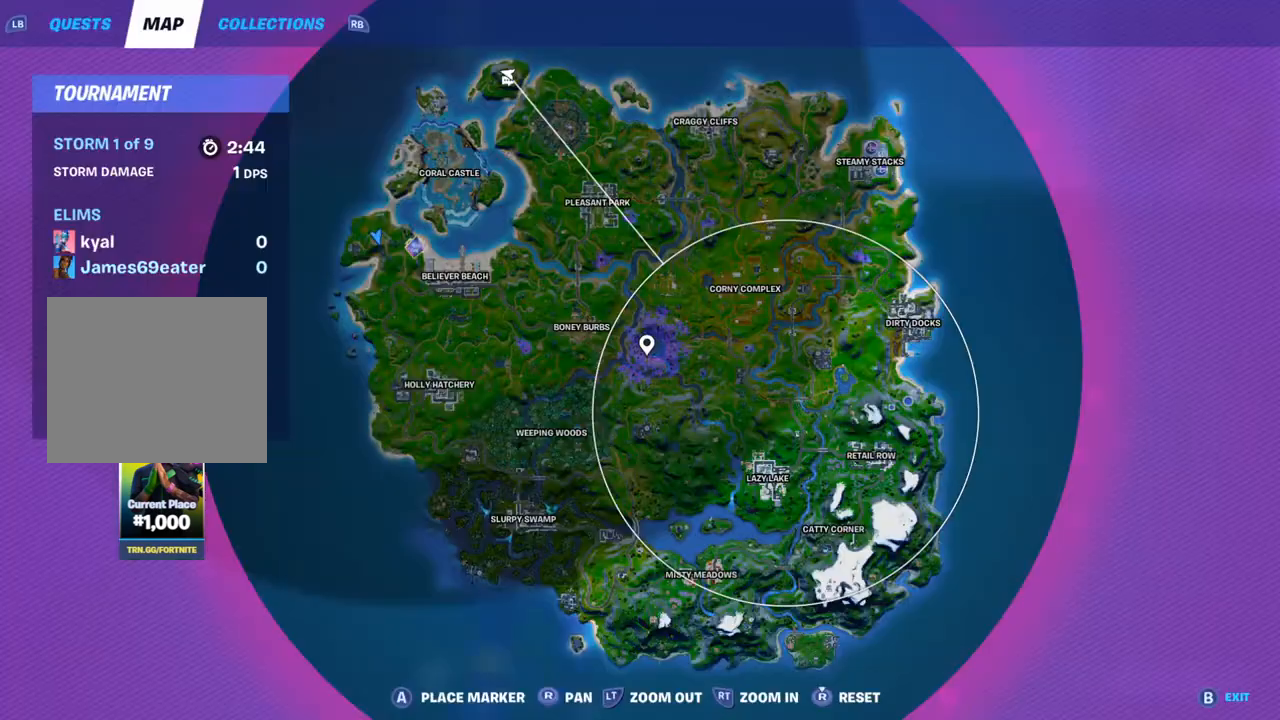
{"buttons": ["DPAD_UP"], "left_stick": "up-right", "right_stick": "left"}
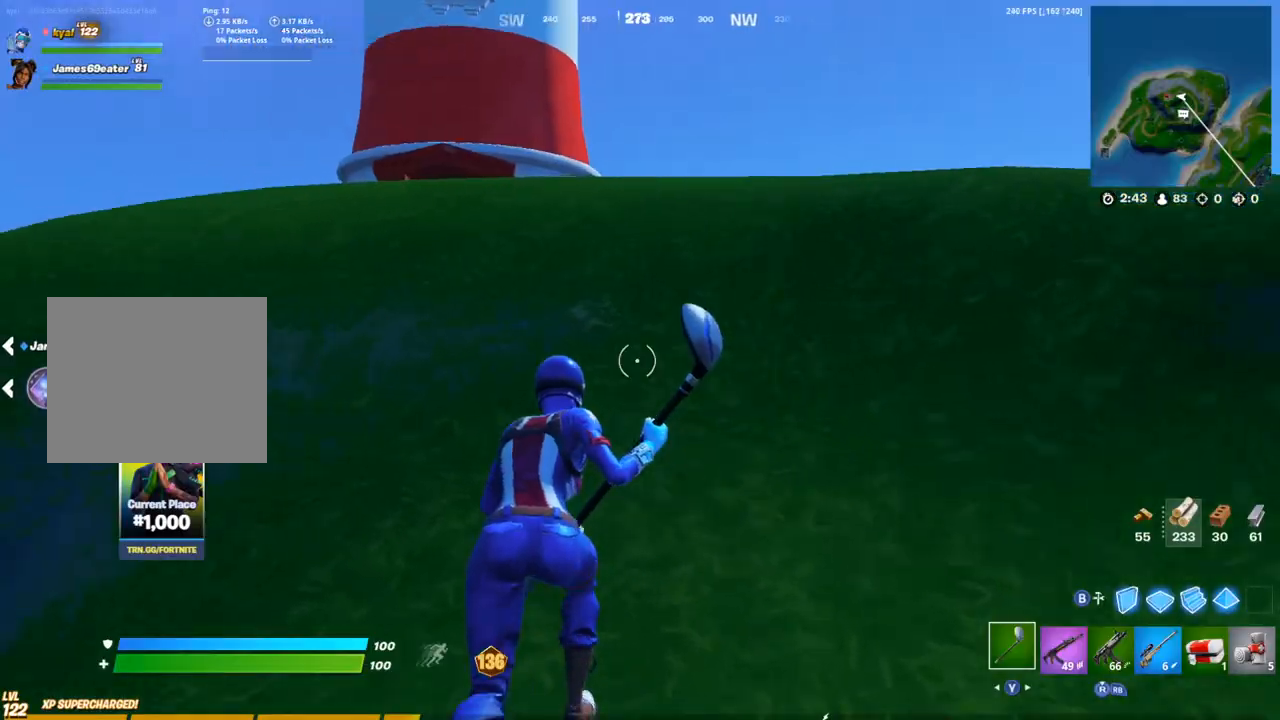
{"buttons": [], "left_stick": "up-right", "right_stick": "center", "events": [[17, "DPAD_UP", "up"], [50, "right_stick", "center"], [283, "CROSS", "down"], [350, "right_stick", "left"], [383, "CROSS", "up"], [400, "right_stick", "center"]]}
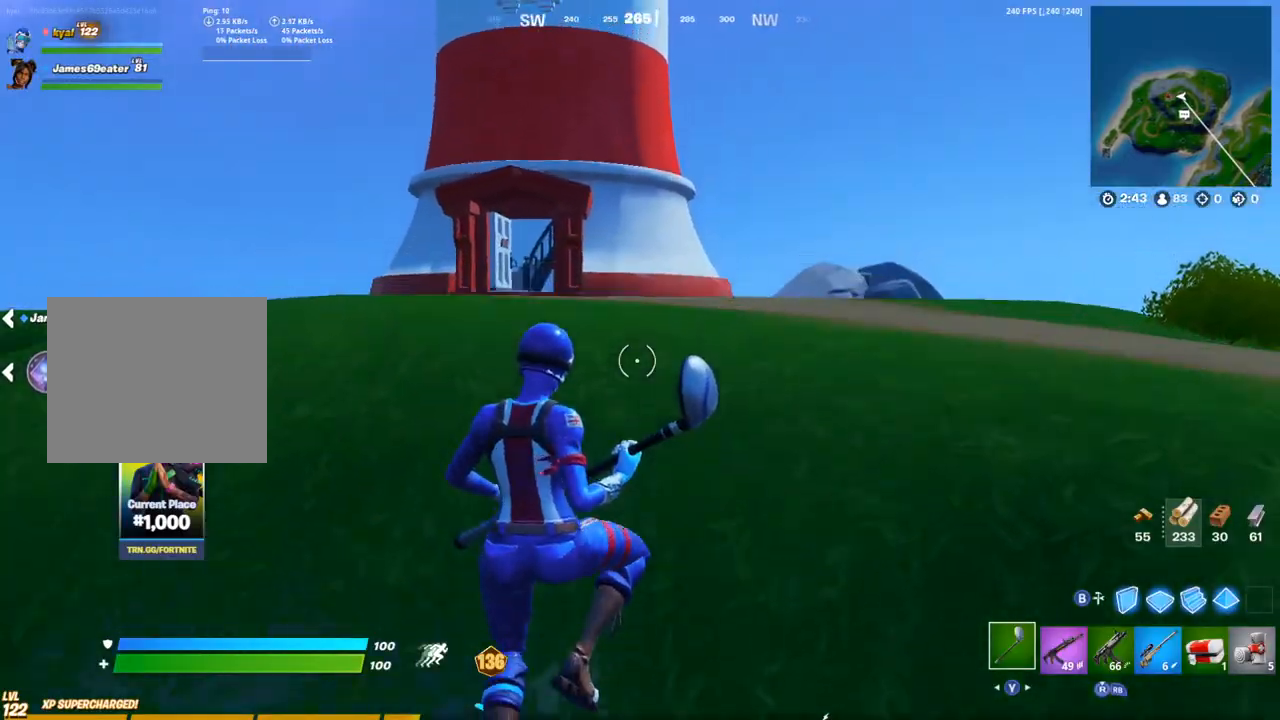
{"buttons": [], "left_stick": "up-right", "right_stick": "center", "events": [[33, "R1", "down"], [100, "R3", "down"], [167, "R3", "up"], [200, "R1", "up"], [250, "R1", "down"], [317, "TRIANGLE", "down"], [400, "R1", "up"], [417, "TRIANGLE", "up"]]}
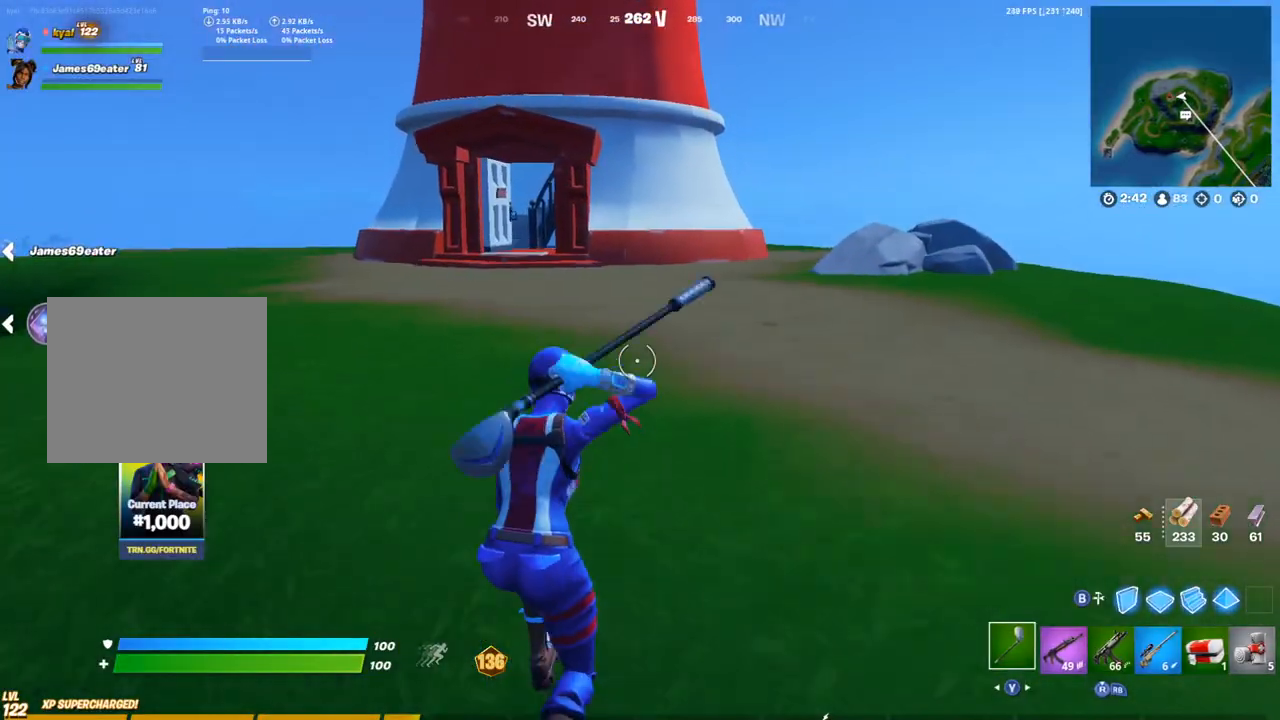
{"buttons": [], "left_stick": "up-right", "right_stick": "center", "events": [[217, "CROSS", "down"], [333, "CROSS", "up"], [367, "DPAD_UP", "down"], [483, "DPAD_UP", "up"]]}
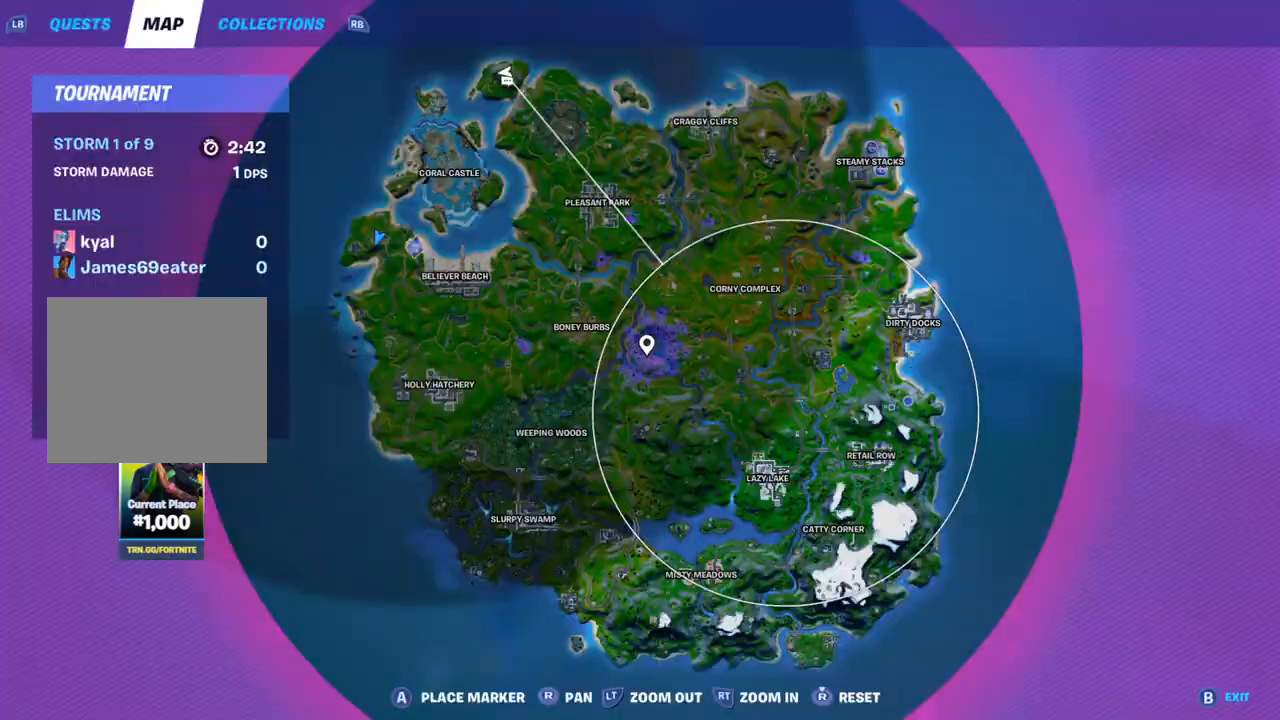
{"buttons": [], "left_stick": "up-right", "right_stick": "center", "events": [[383, "DPAD_UP", "down"], [500, "DPAD_UP", "up"]]}
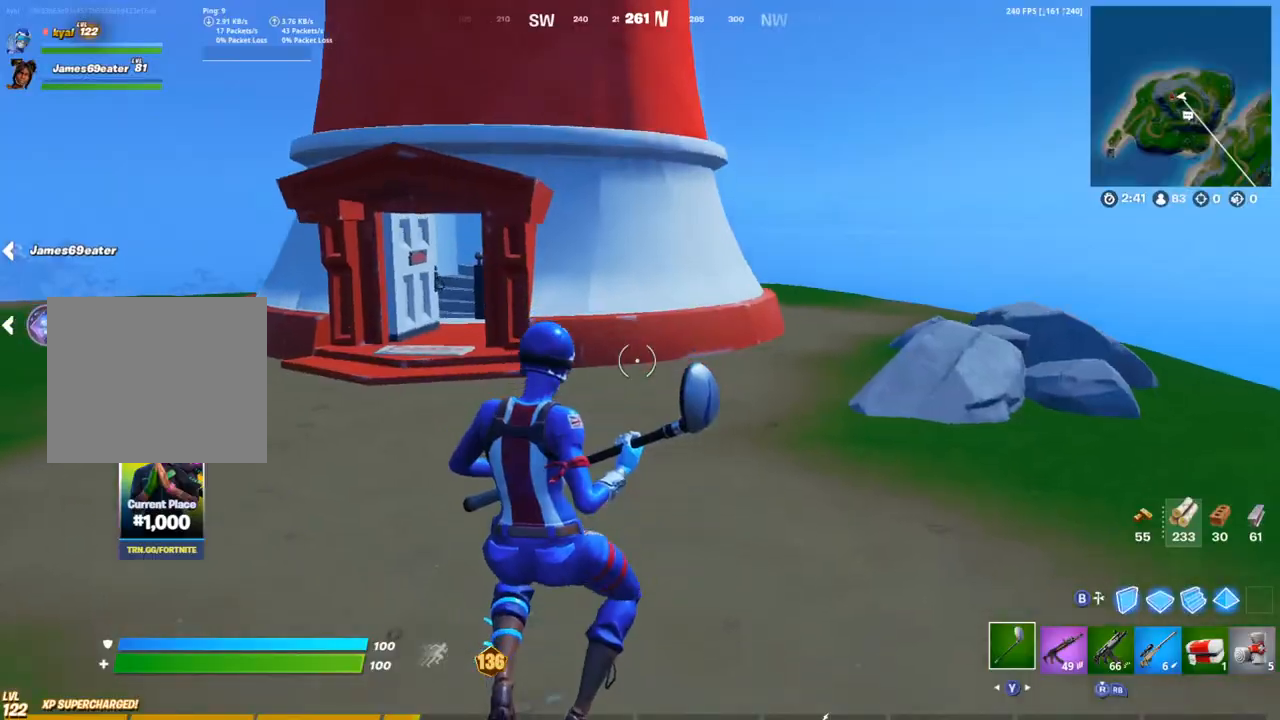
{"buttons": [], "left_stick": "up-right", "right_stick": "center", "events": [[200, "CROSS", "down"], [333, "CROSS", "up"], [333, "DPAD_UP", "down"], [417, "DPAD_UP", "up"]]}
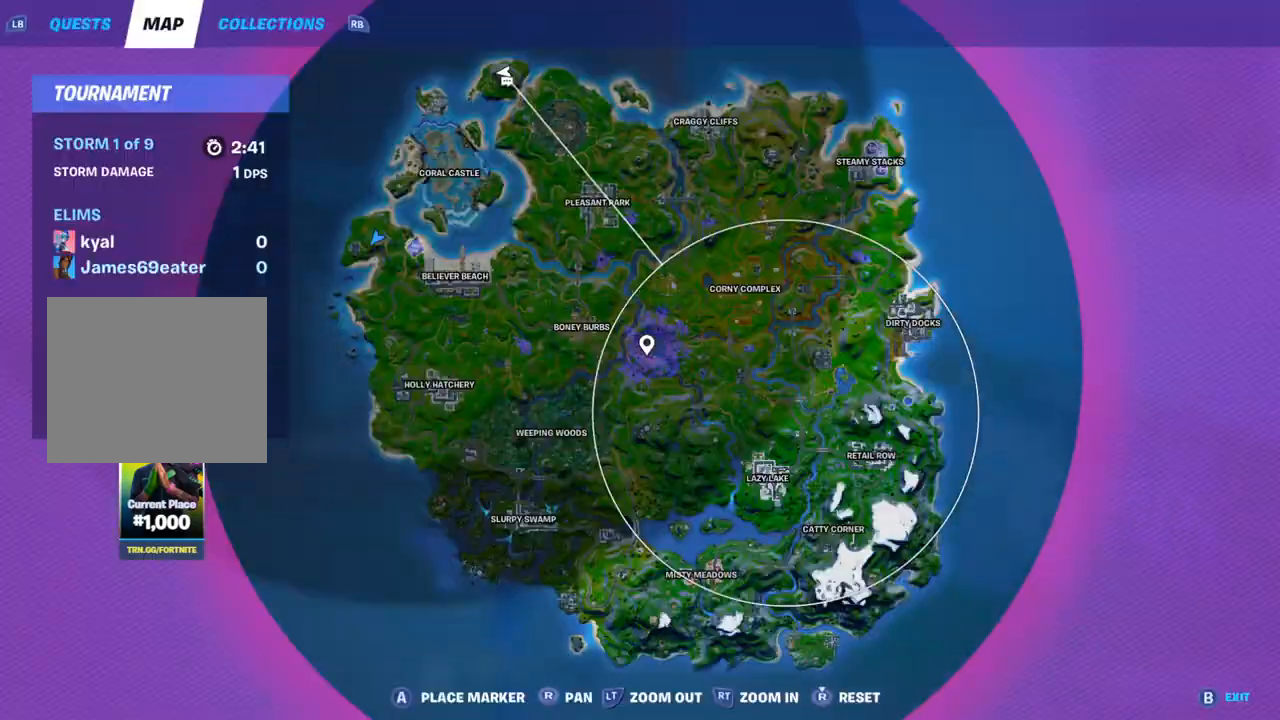
{"buttons": [], "left_stick": "up-right", "right_stick": "center", "events": [[183, "DPAD_UP", "down"], [300, "DPAD_UP", "up"]]}
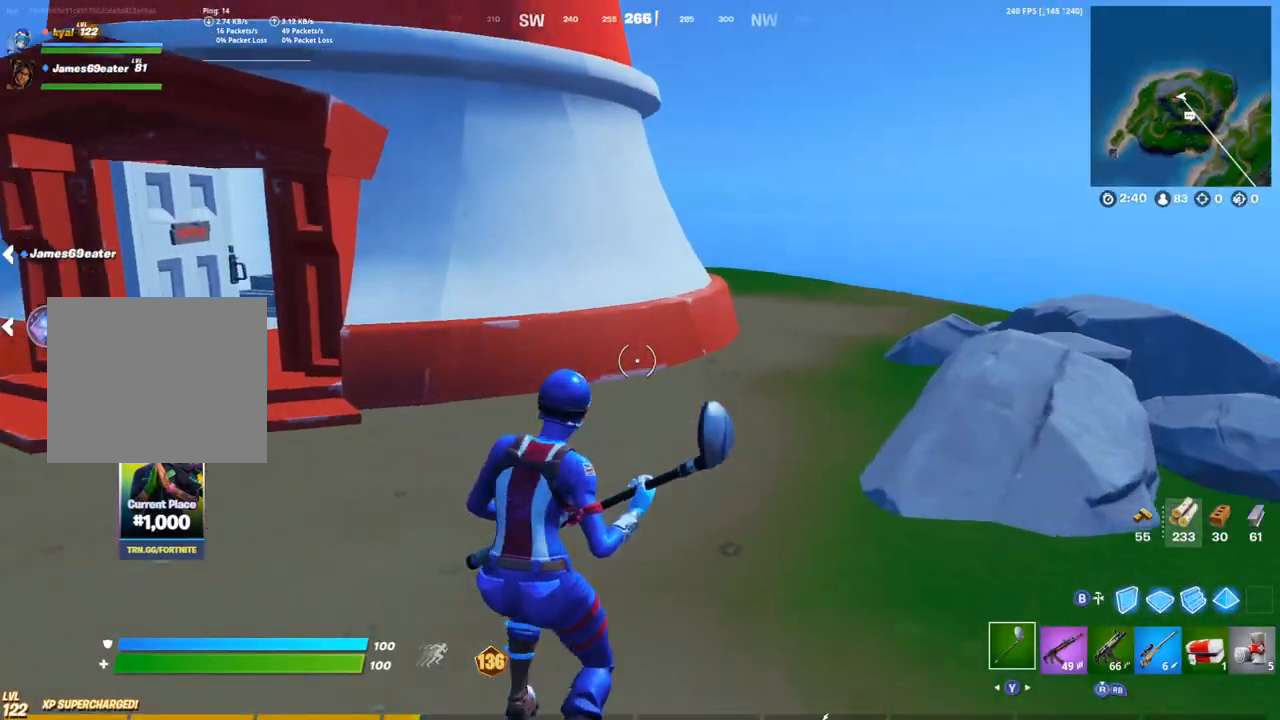
{"buttons": ["TRIANGLE", "R1"], "left_stick": "up-right", "right_stick": "center", "events": [[150, "DPAD_UP", "down"], [233, "DPAD_UP", "up"], [317, "DPAD_UP", "down"], [400, "R1", "down"], [450, "TRIANGLE", "down"], [467, "DPAD_UP", "up"]]}
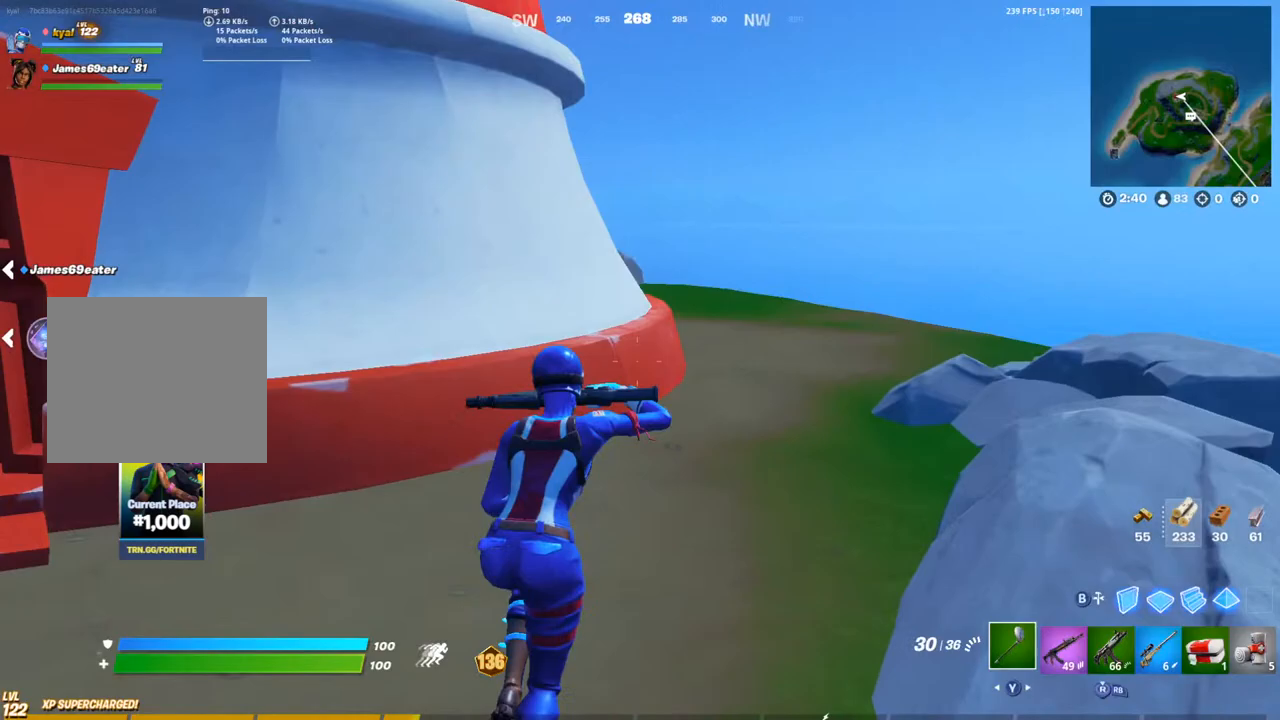
{"buttons": ["R2"], "left_stick": "up-right", "right_stick": "center", "events": [[67, "R1", "up"], [67, "TRIANGLE", "up"], [467, "R2", "down"]]}
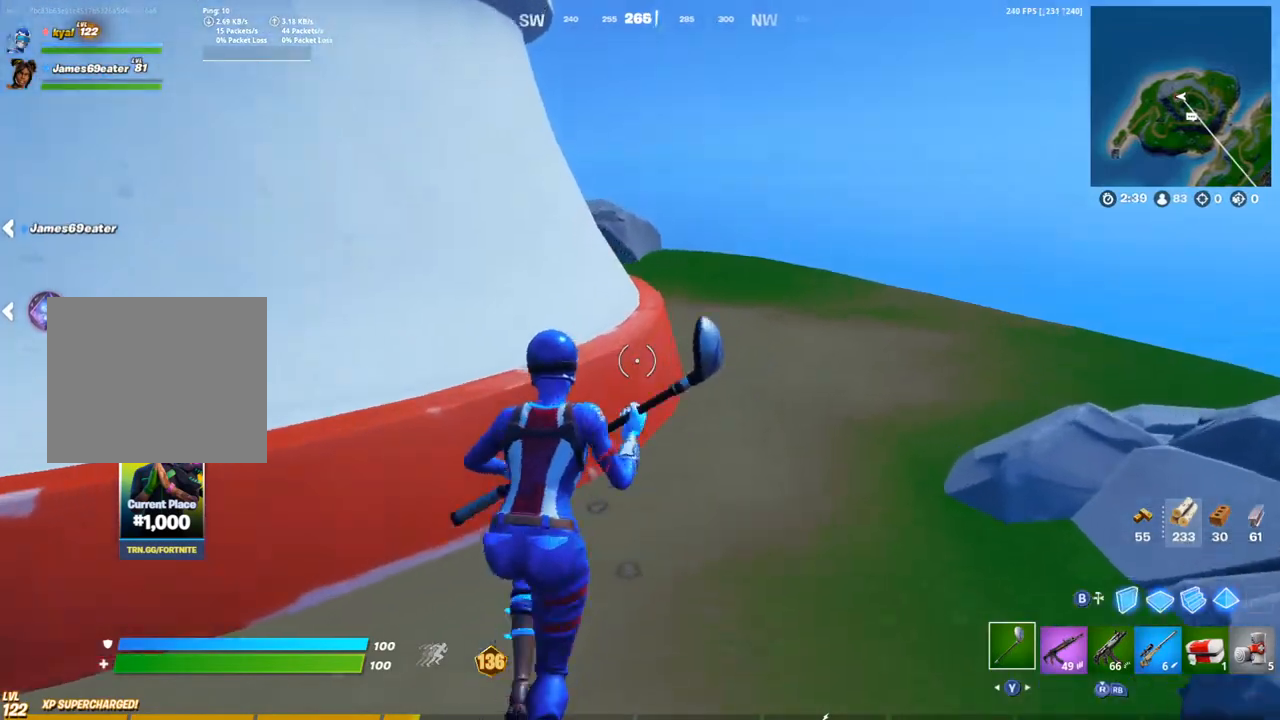
{"buttons": ["L1", "R2"], "left_stick": "right", "right_stick": "center", "events": [[133, "L1", "down"], [167, "R2", "up"], [200, "L1", "up"], [250, "L1", "down"], [317, "R2", "down"], [333, "L1", "up"], [467, "left_stick", "right"], [500, "L1", "down"]]}